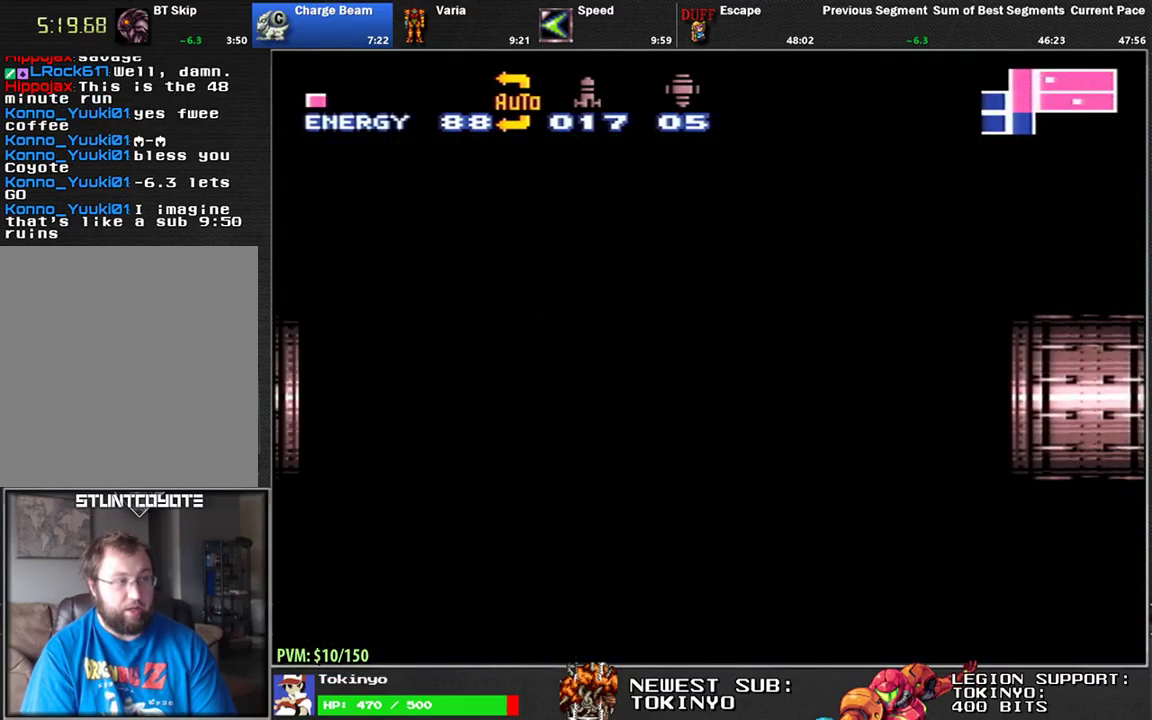
Gameplay with a controller (Nintendo layout); each line is a JSON object with the inputs held at the frame after it. "events" lists button and stick changes between this image and that frame as [ms after this image, input, new state], when the widget could be followed in between. Not read: B L3 R3.
{"buttons": ["L1", "DPAD_LEFT"], "events": [[33, "DPAD_LEFT", "down"]]}
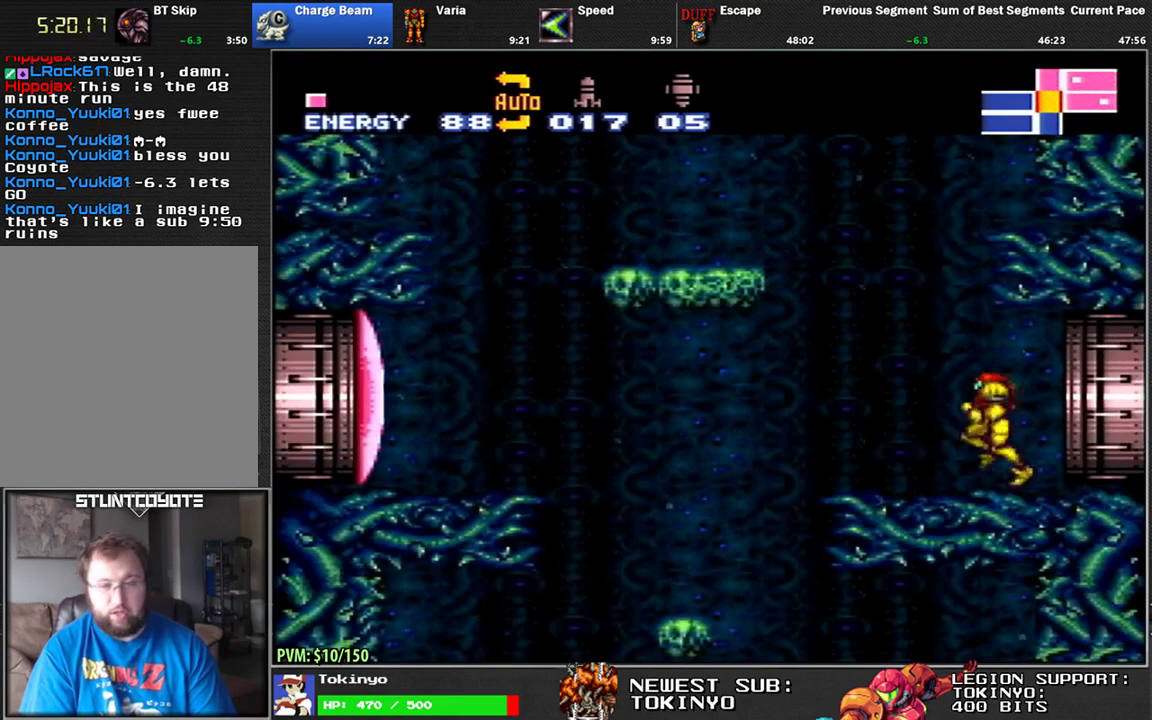
{"buttons": ["L1", "DPAD_LEFT"], "events": []}
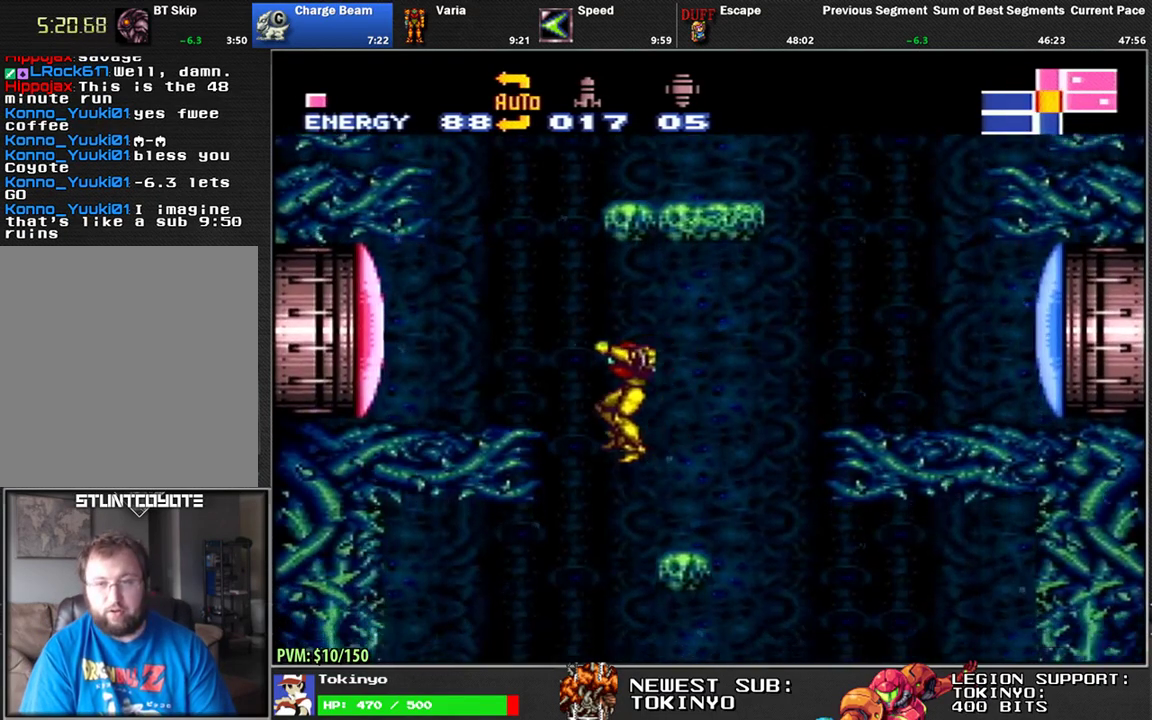
{"buttons": ["L1", "DPAD_LEFT"], "events": [[117, "DPAD_LEFT", "up"], [333, "DPAD_DOWN", "down"], [417, "DPAD_DOWN", "up"], [467, "DPAD_LEFT", "down"]]}
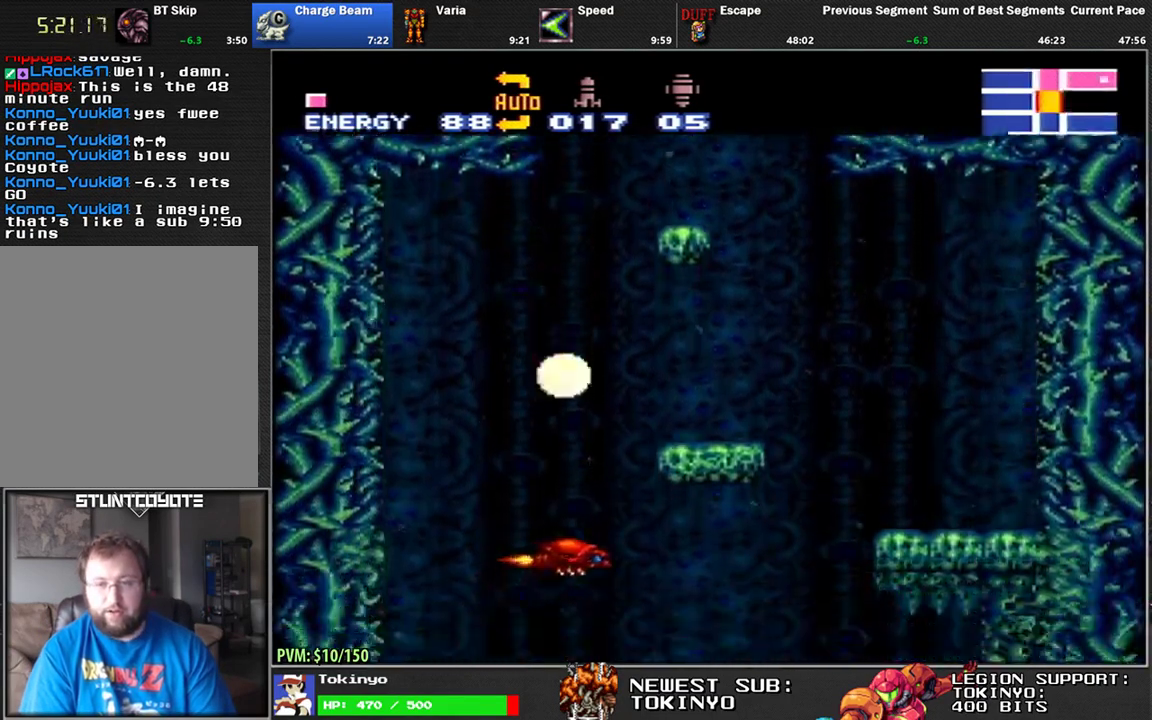
{"buttons": ["L1"], "events": [[117, "DPAD_LEFT", "up"], [200, "DPAD_RIGHT", "down"], [383, "DPAD_RIGHT", "up"]]}
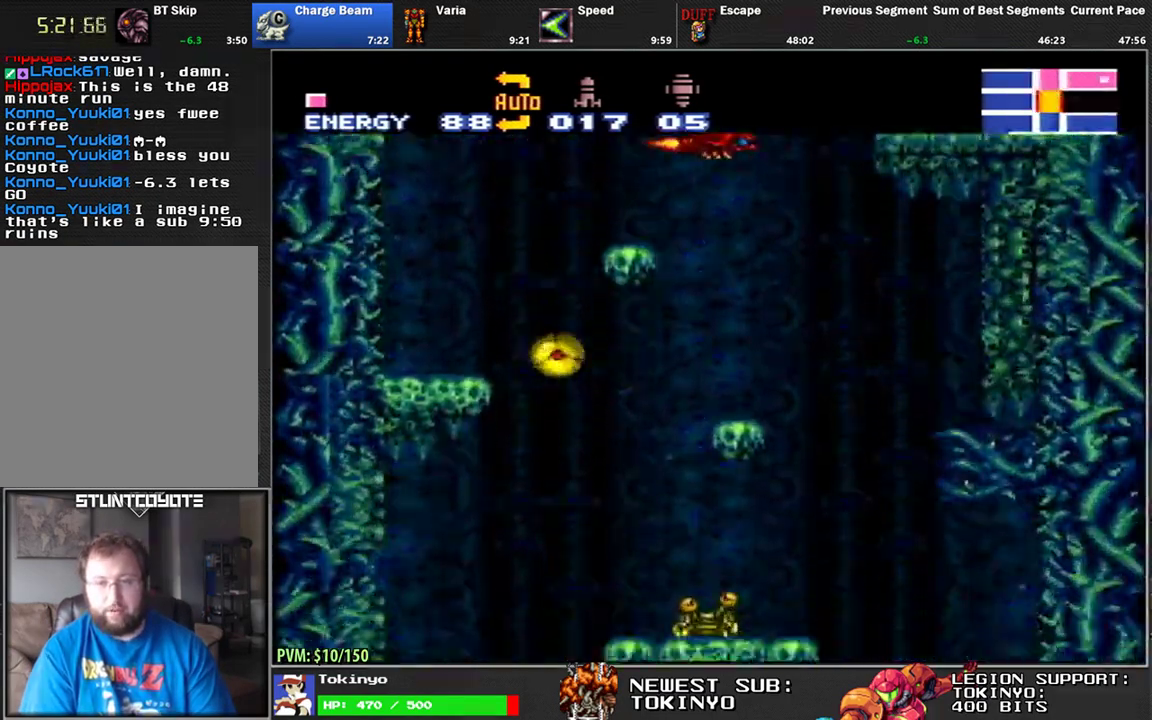
{"buttons": ["L1"], "events": [[33, "DPAD_LEFT", "down"], [283, "DPAD_LEFT", "up"], [400, "DPAD_UP", "down"], [500, "DPAD_UP", "up"]]}
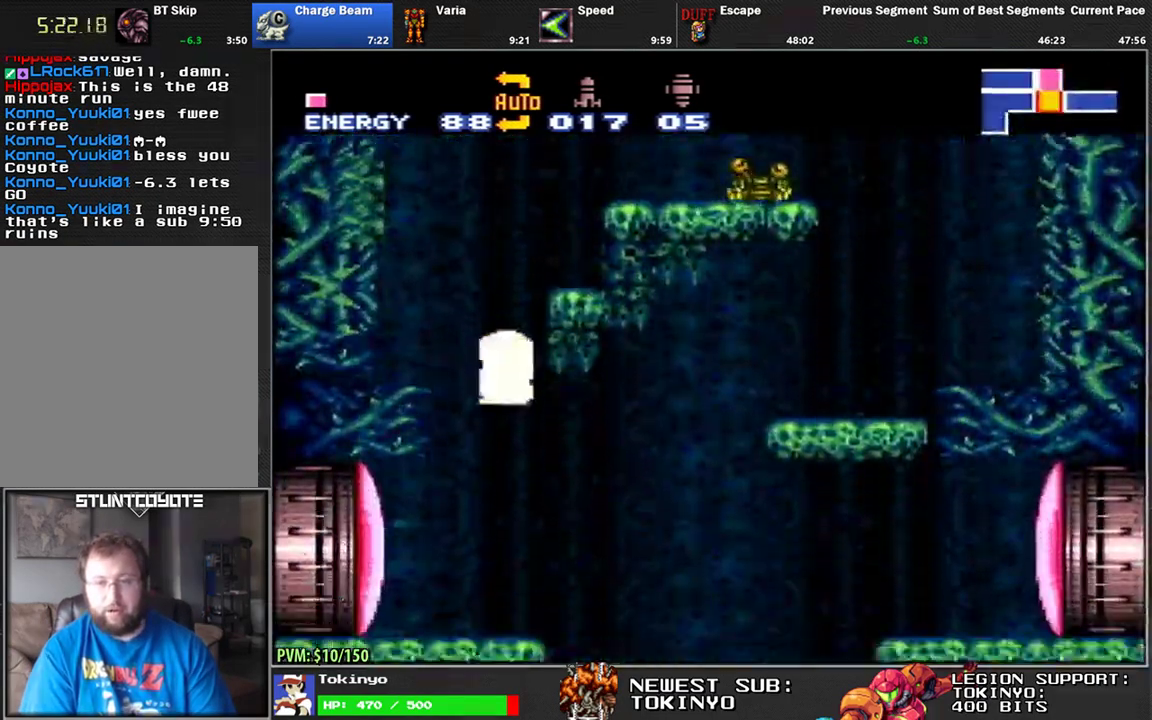
{"buttons": ["A", "L1", "DPAD_LEFT"], "events": [[50, "X", "down"], [133, "DPAD_LEFT", "down"], [150, "X", "up"], [233, "Y", "down"], [300, "Y", "up"], [367, "A", "down"]]}
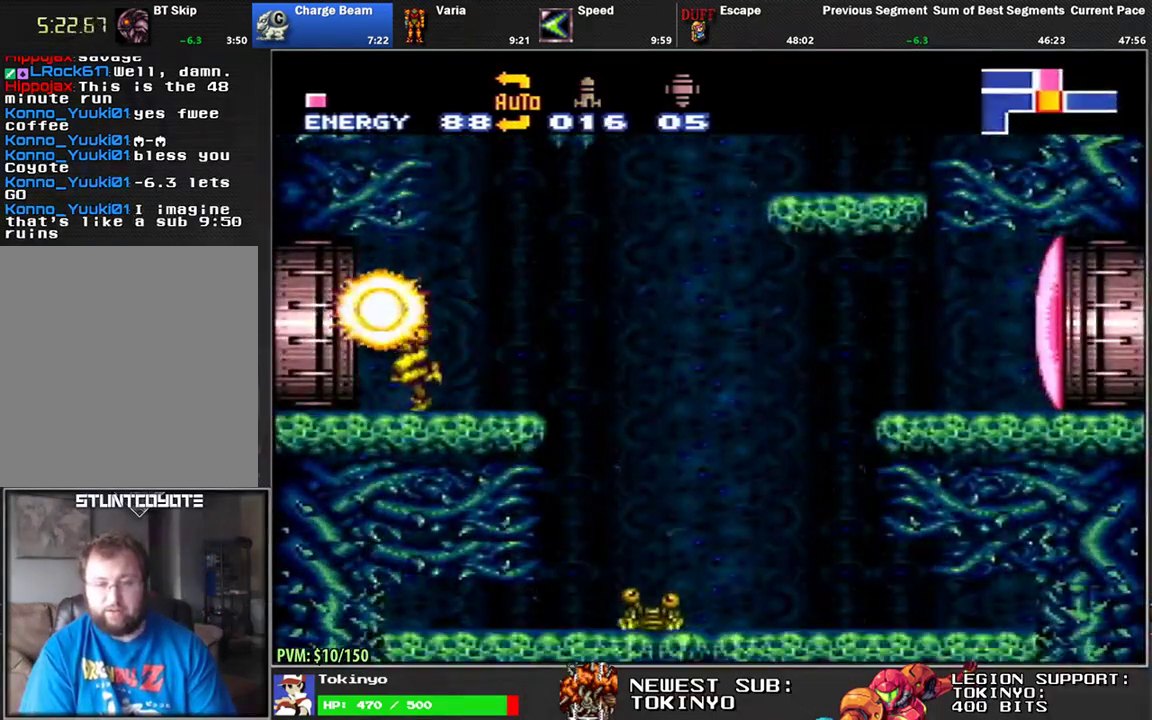
{"buttons": [], "events": [[17, "A", "up"], [233, "DPAD_LEFT", "up"], [233, "L1", "up"]]}
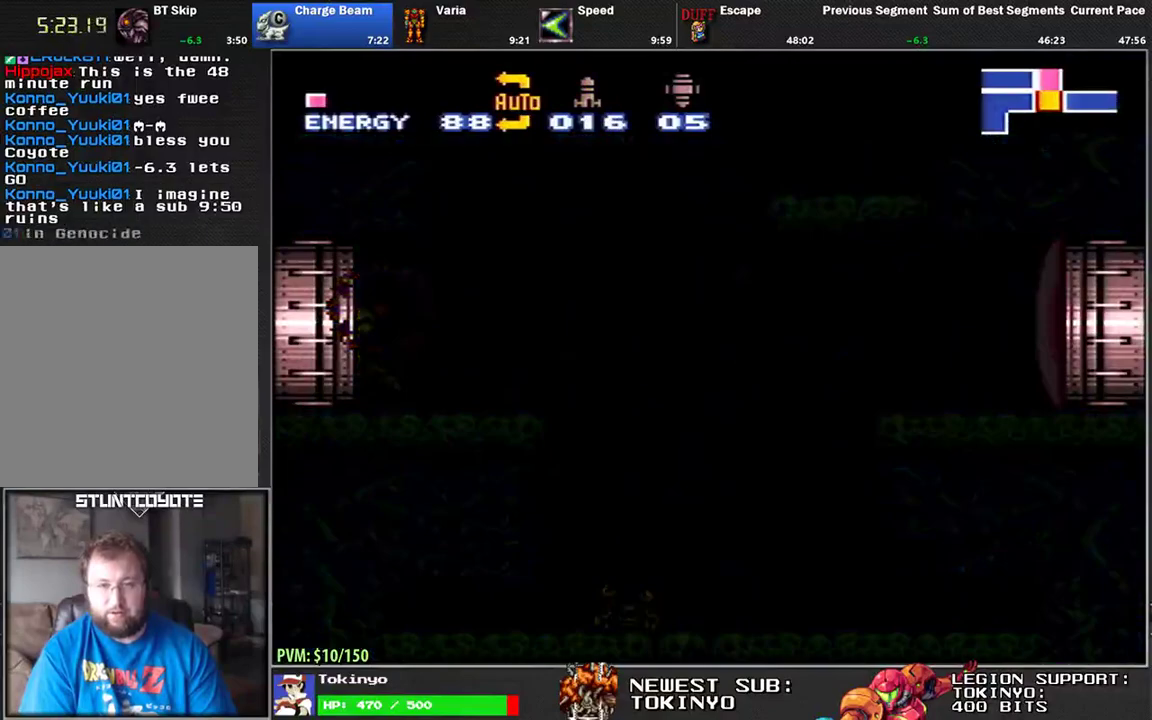
{"buttons": [], "events": []}
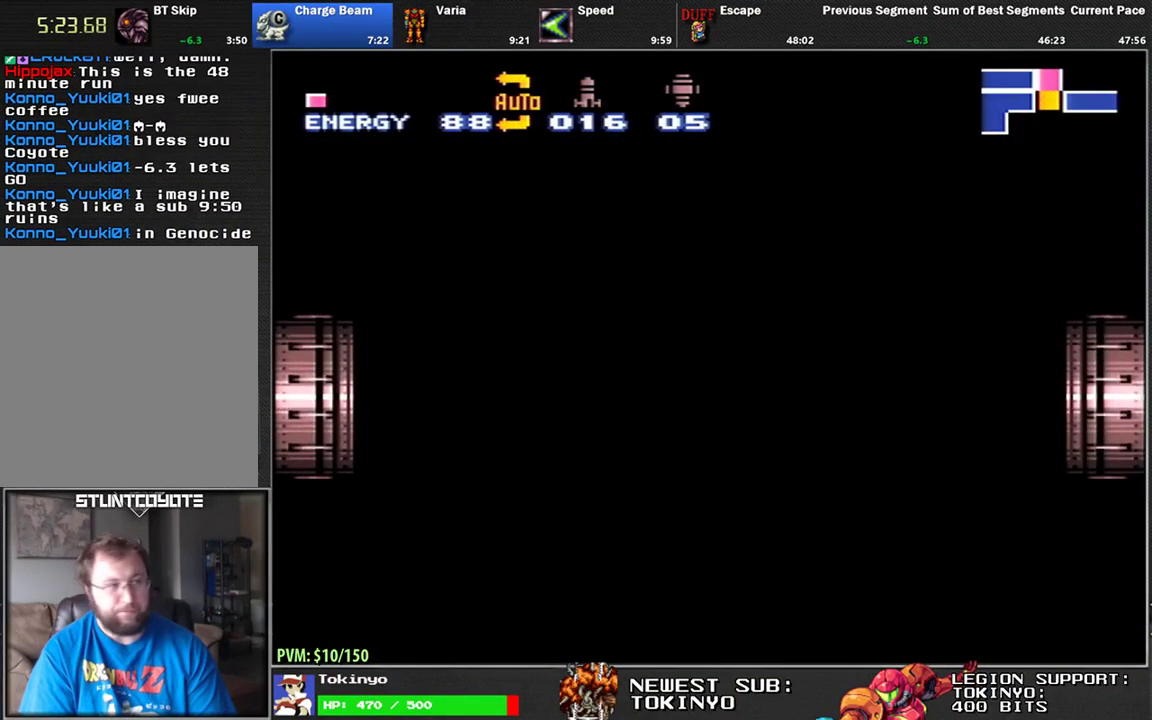
{"buttons": ["L1"], "events": [[367, "L1", "down"]]}
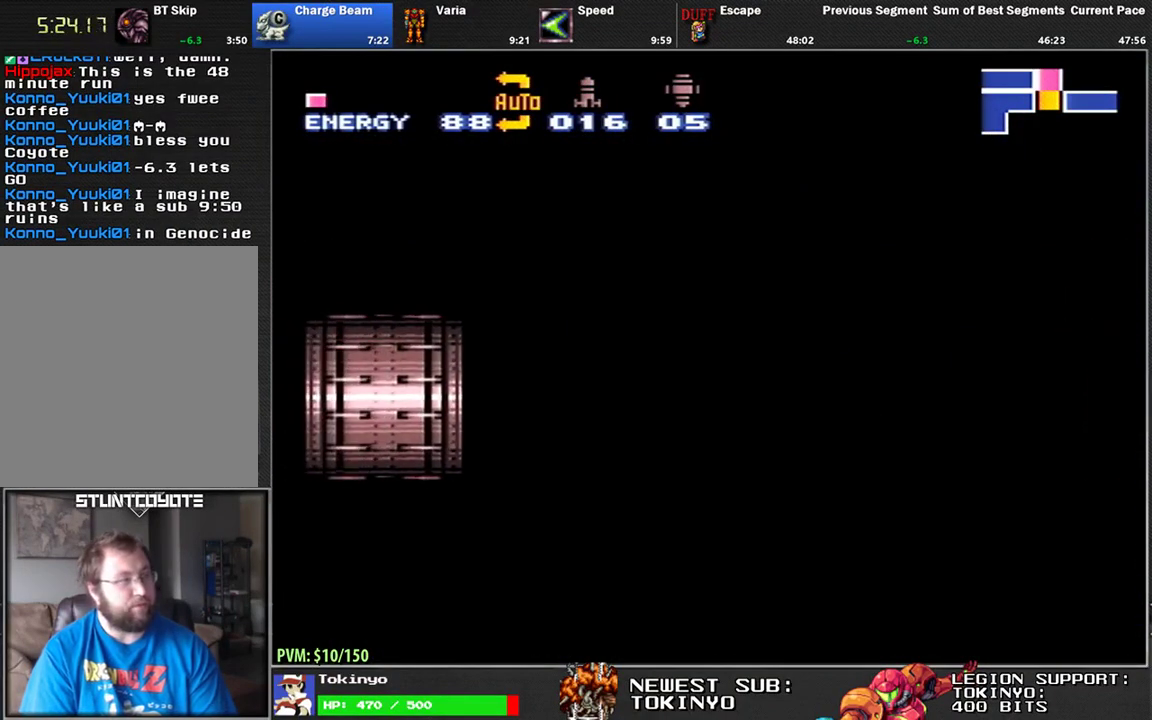
{"buttons": ["L1", "DPAD_LEFT"], "events": [[233, "DPAD_LEFT", "down"]]}
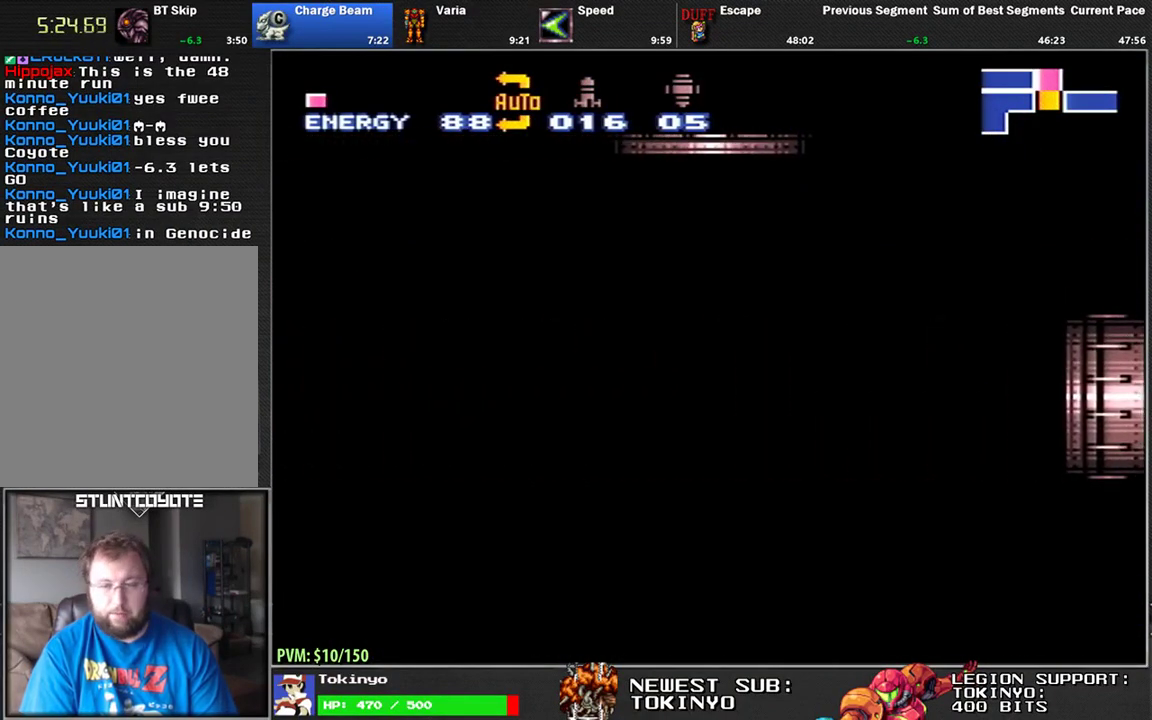
{"buttons": ["L1", "DPAD_LEFT"], "events": []}
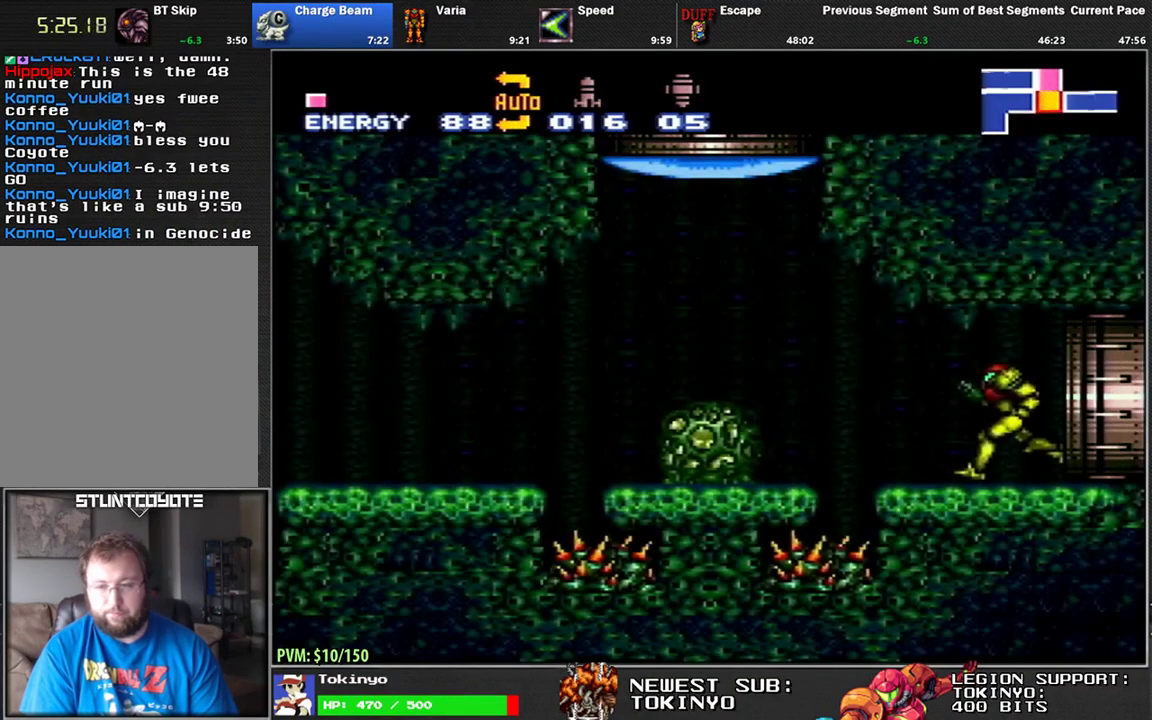
{"buttons": ["L1", "DPAD_LEFT"], "events": []}
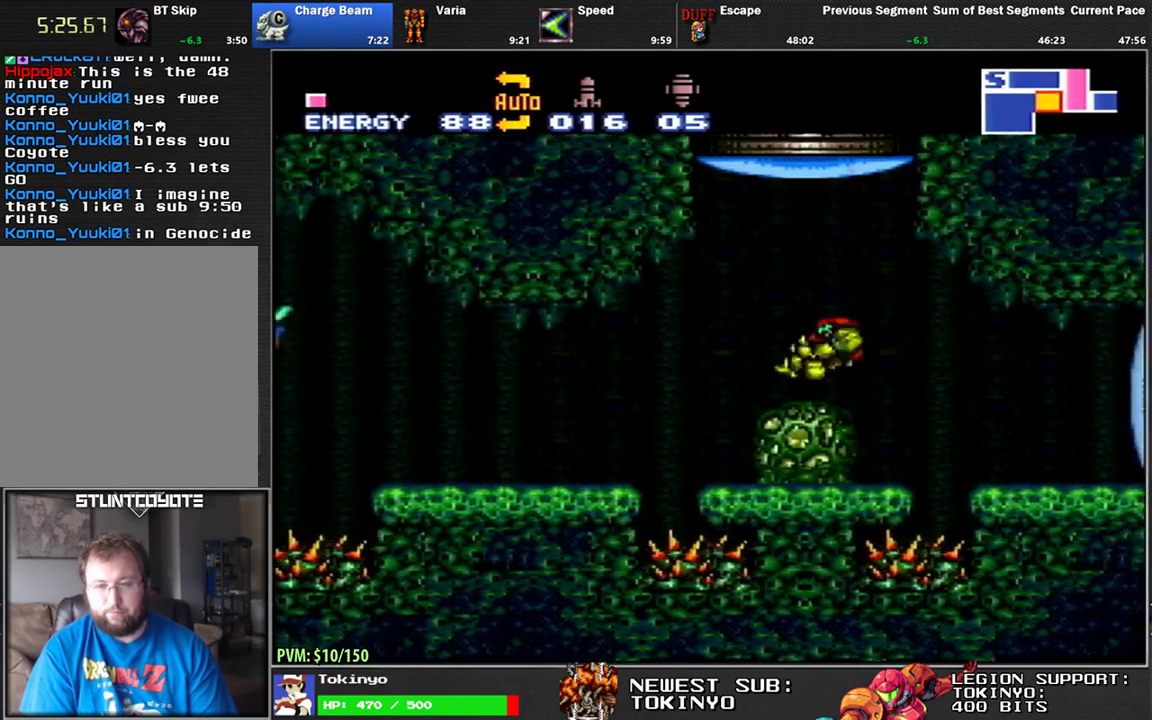
{"buttons": ["L1", "DPAD_LEFT"], "events": []}
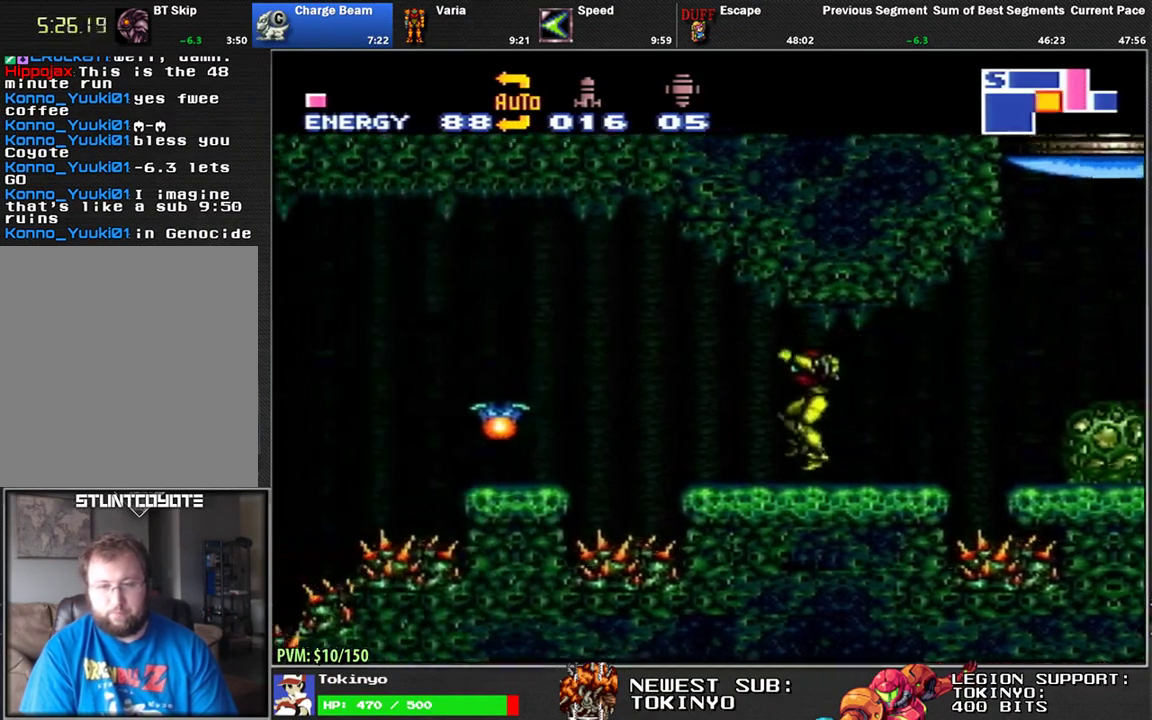
{"buttons": ["L1", "DPAD_LEFT"], "events": []}
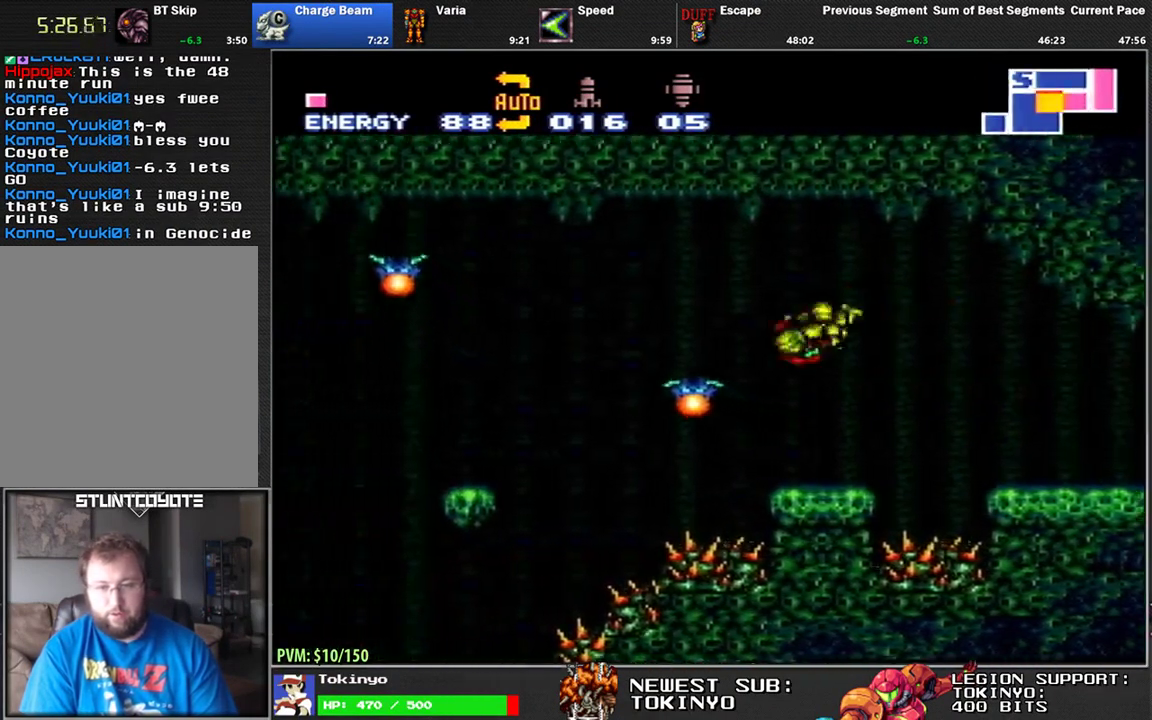
{"buttons": ["L1", "DPAD_LEFT"], "events": [[50, "DPAD_LEFT", "up"], [67, "DPAD_RIGHT", "down"], [150, "DPAD_LEFT", "down"], [150, "DPAD_RIGHT", "up"]]}
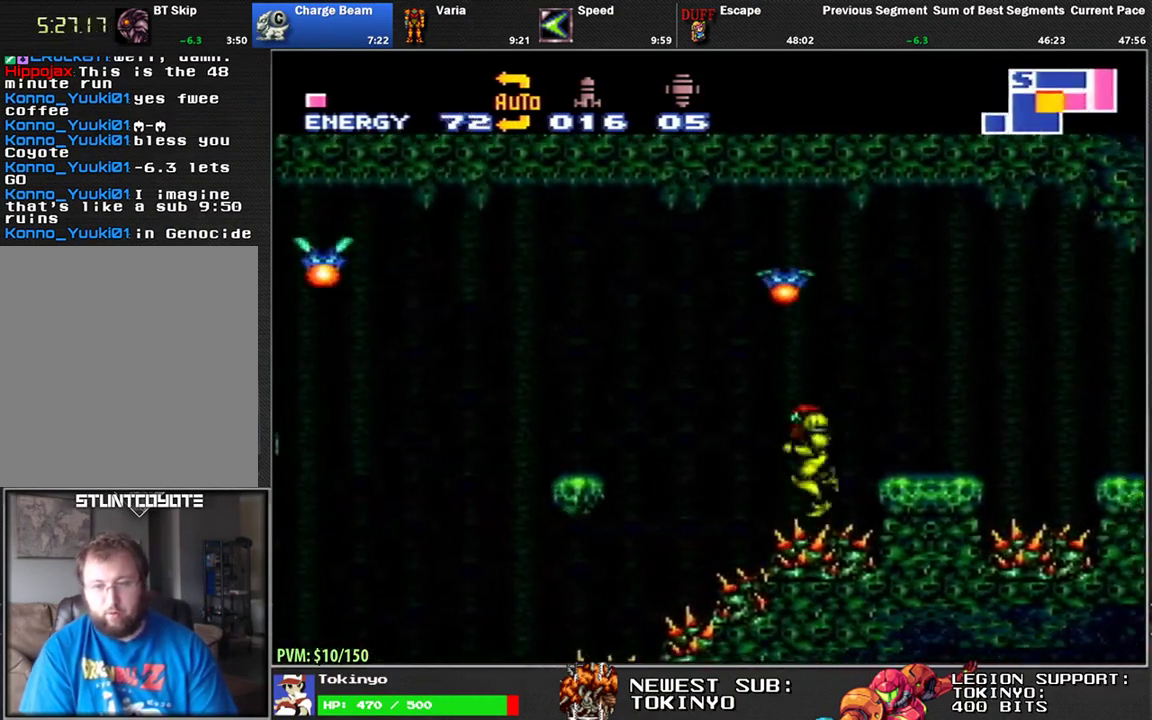
{"buttons": ["L1", "DPAD_LEFT"], "events": []}
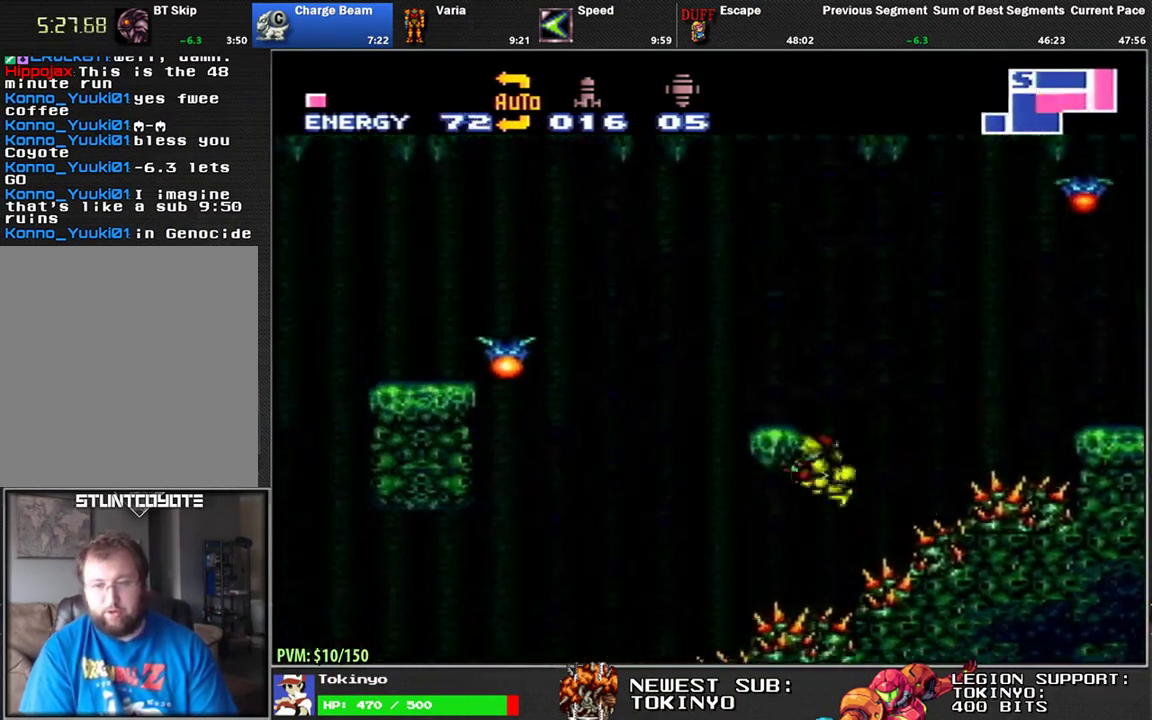
{"buttons": ["L1", "DPAD_LEFT"], "events": []}
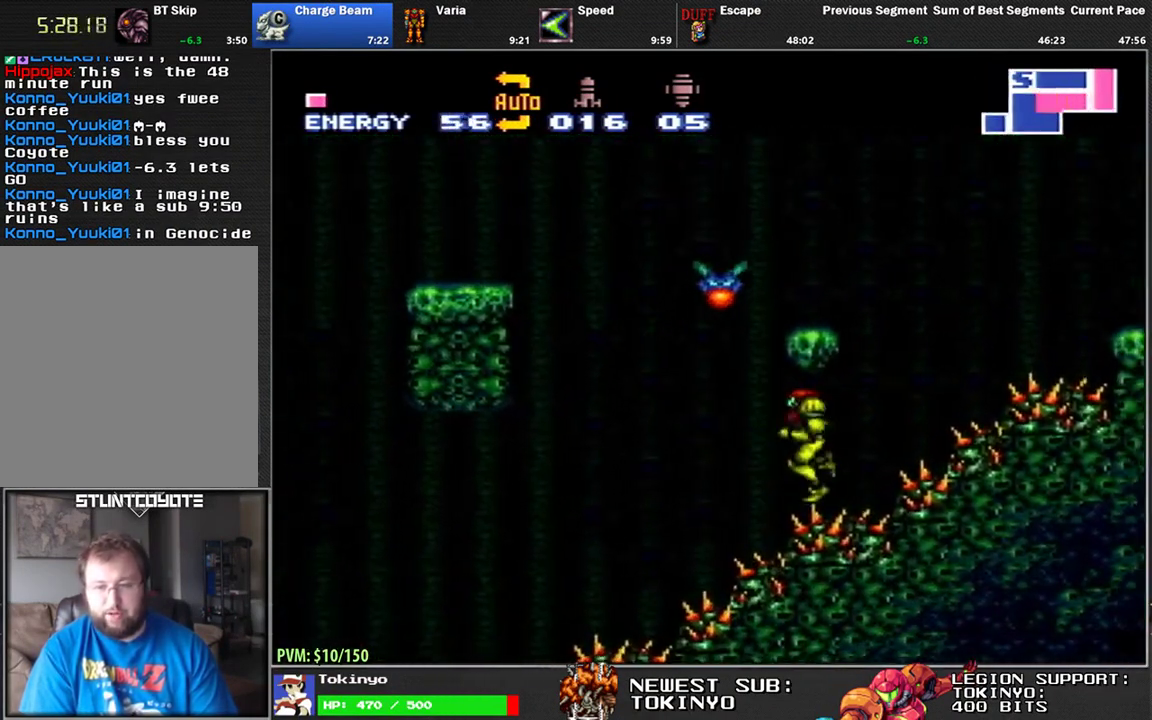
{"buttons": ["L1", "DPAD_LEFT"], "events": []}
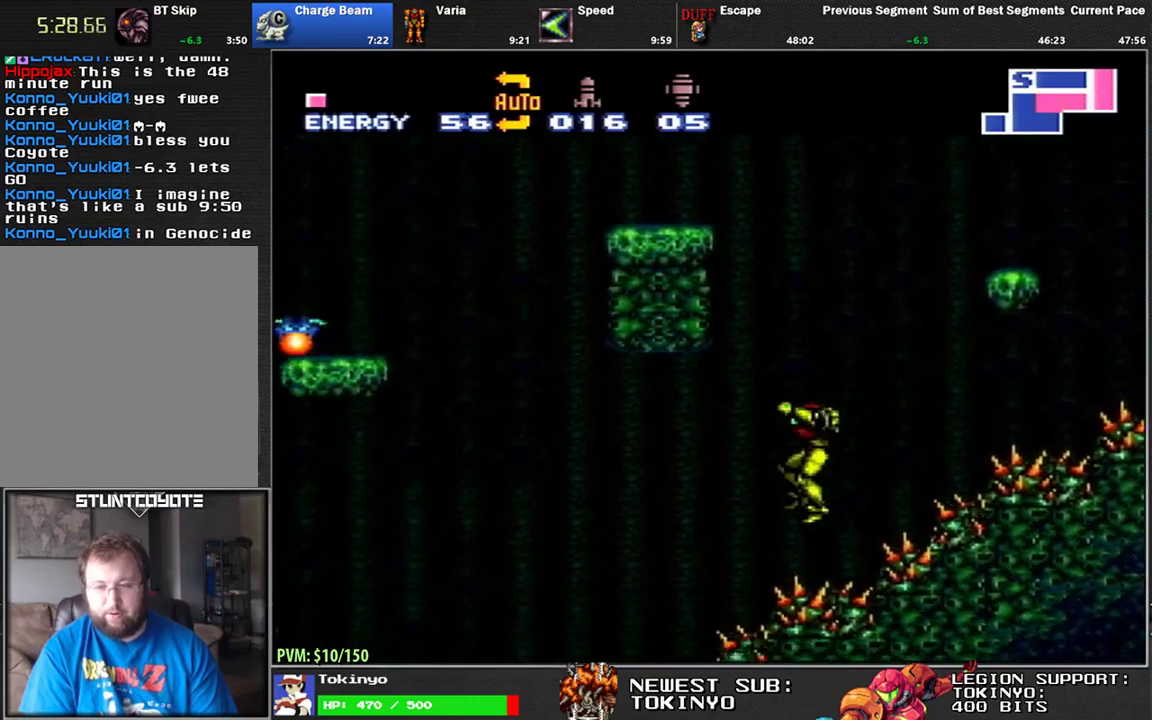
{"buttons": ["L1", "DPAD_LEFT"], "events": []}
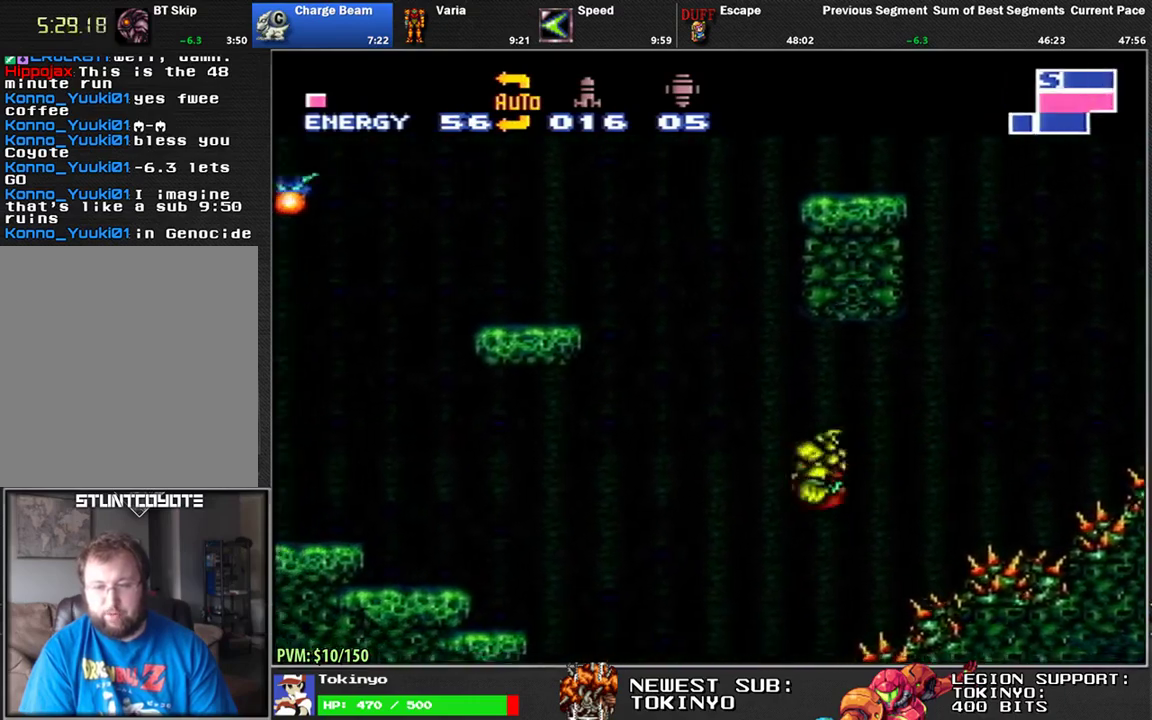
{"buttons": ["L1", "DPAD_LEFT"], "events": []}
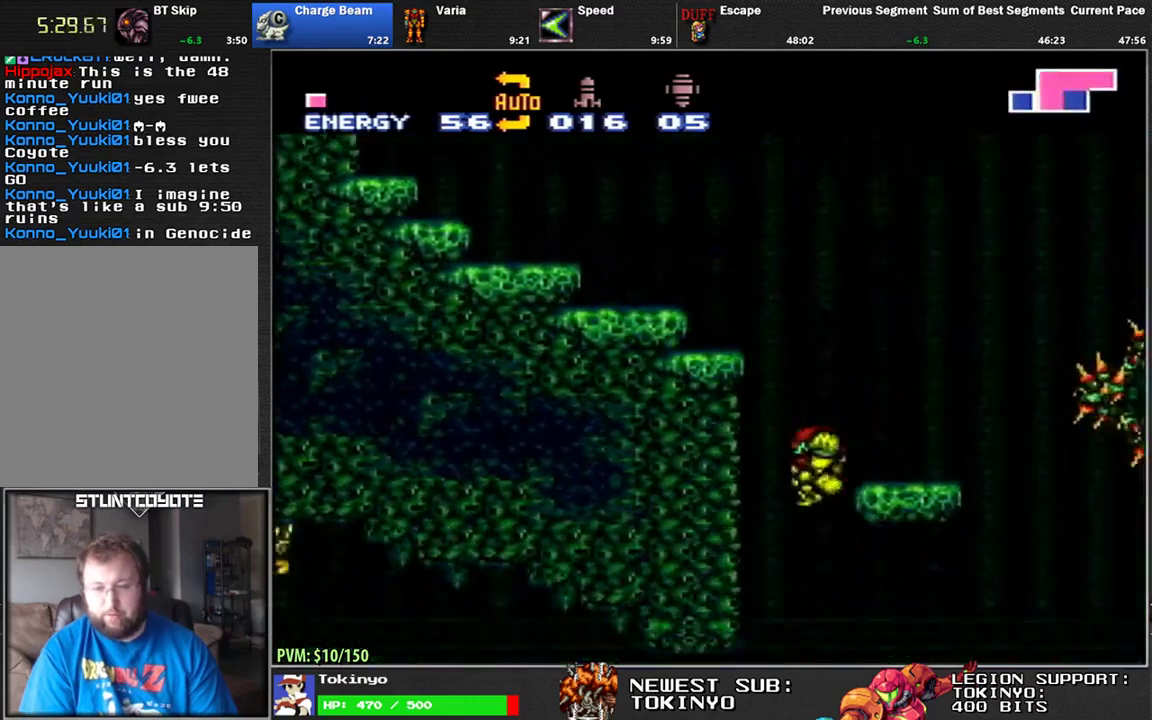
{"buttons": ["L1", "DPAD_LEFT"], "events": []}
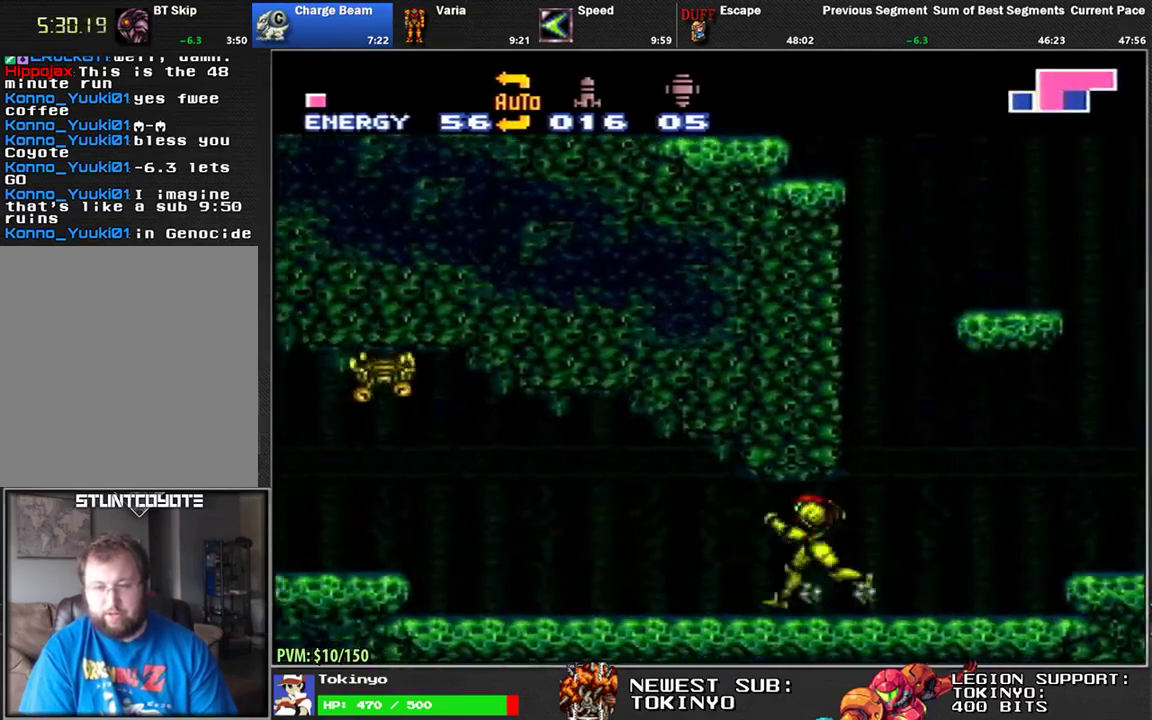
{"buttons": ["L1", "DPAD_LEFT"], "events": []}
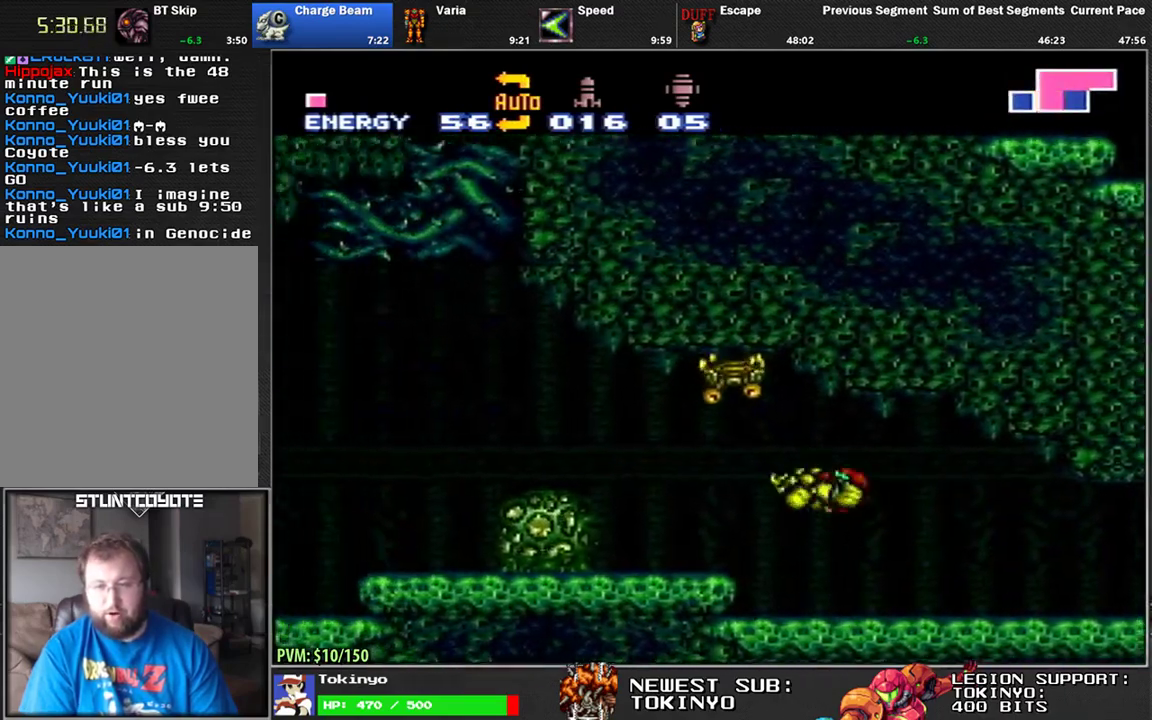
{"buttons": ["L1", "DPAD_LEFT"], "events": []}
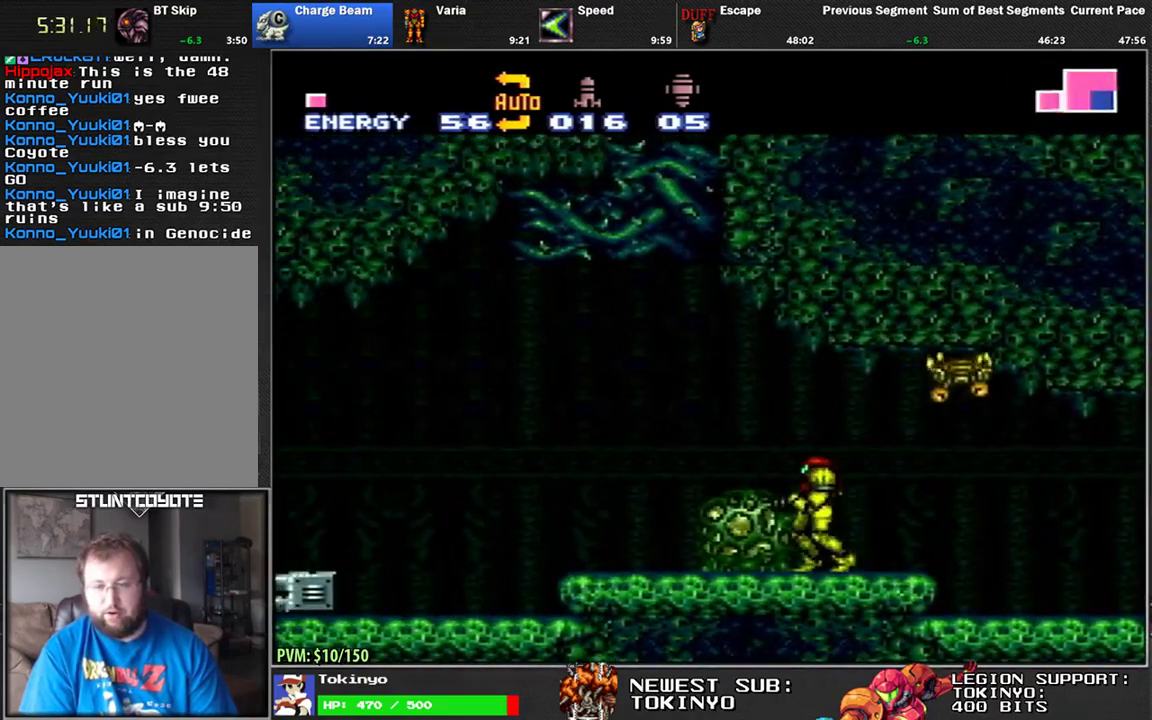
{"buttons": ["L1", "DPAD_LEFT"], "events": []}
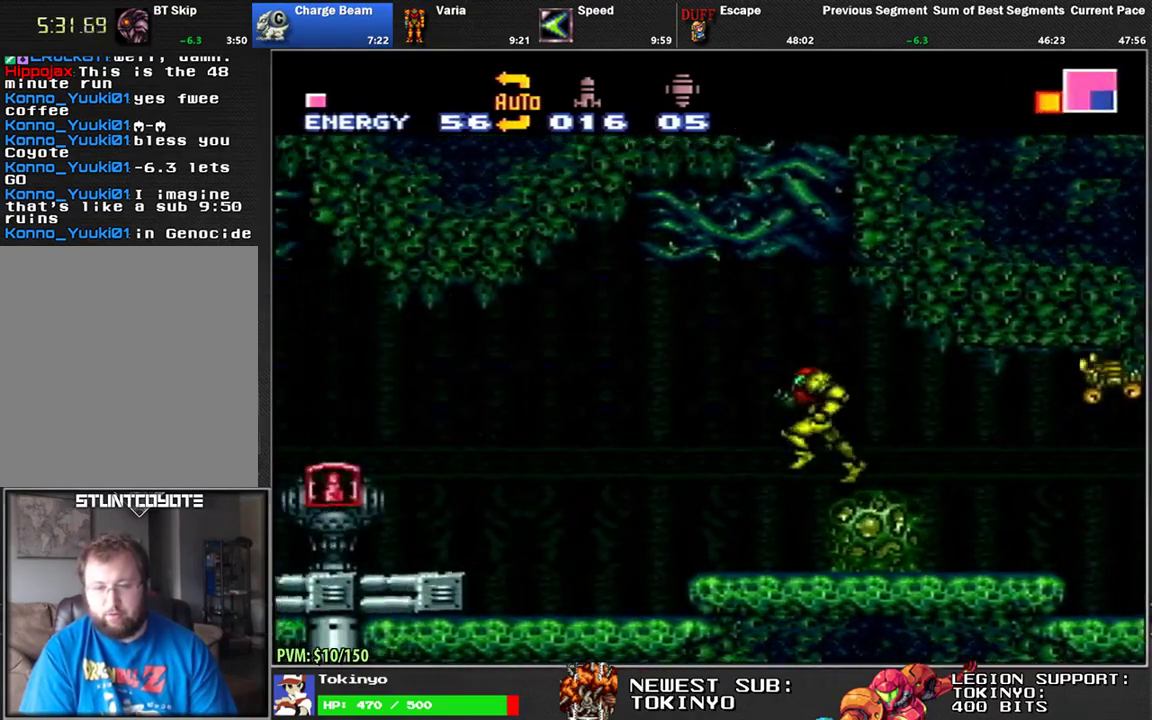
{"buttons": ["L1", "DPAD_LEFT"], "events": []}
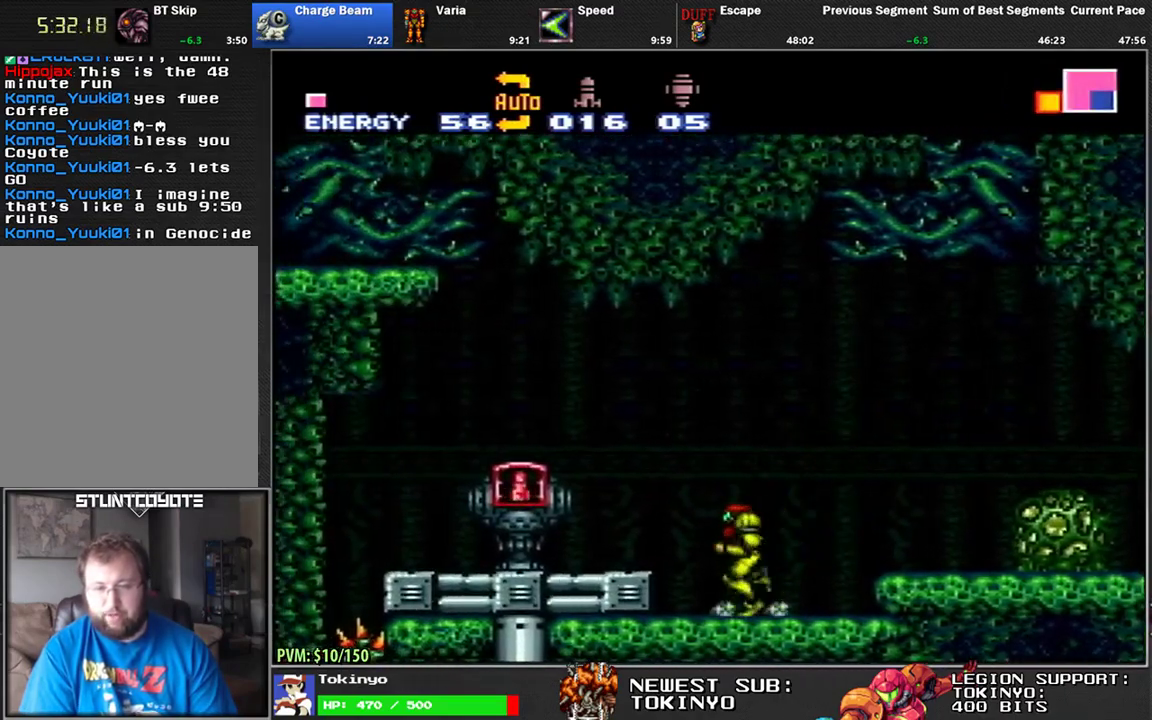
{"buttons": ["L1"], "events": [[383, "DPAD_LEFT", "up"]]}
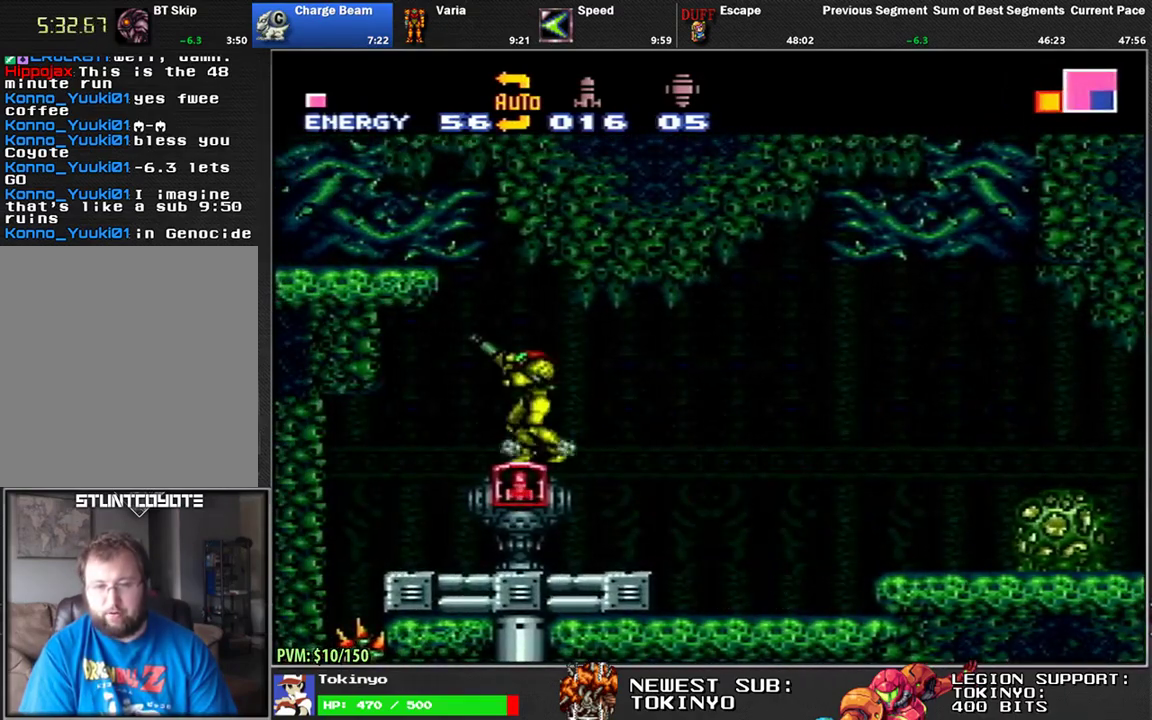
{"buttons": ["L1", "DPAD_LEFT"], "events": [[17, "DPAD_LEFT", "down"]]}
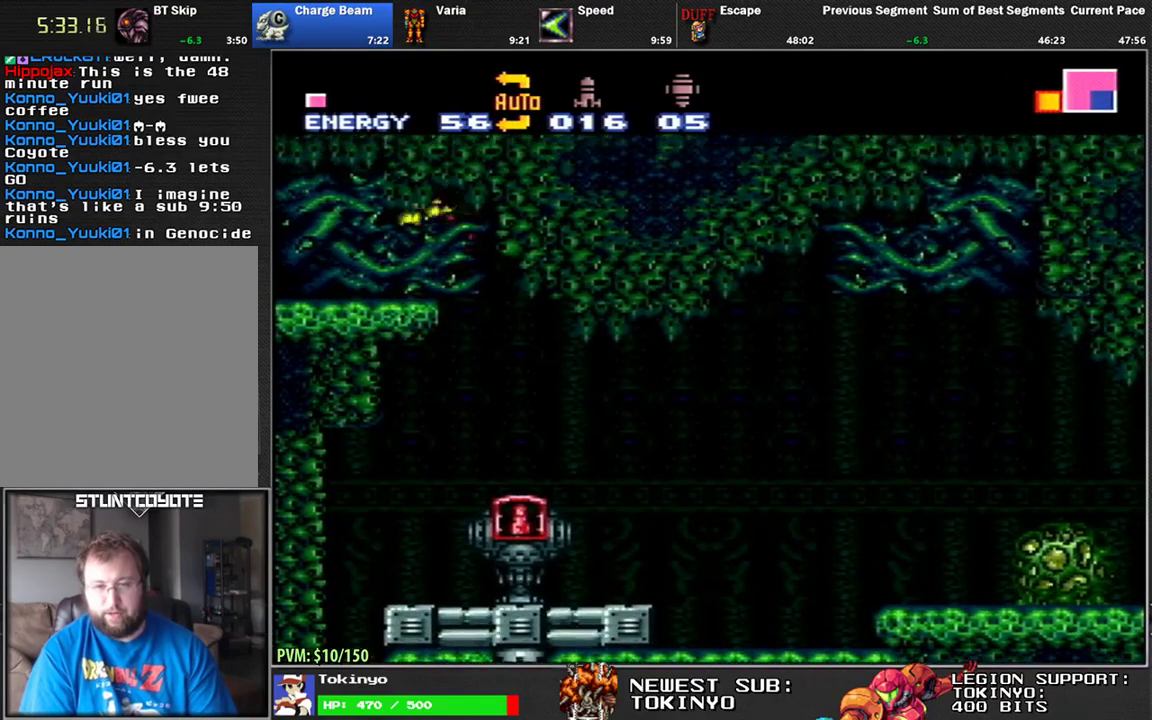
{"buttons": ["L1", "DPAD_RIGHT"], "events": [[100, "DPAD_LEFT", "up"], [200, "DPAD_RIGHT", "down"]]}
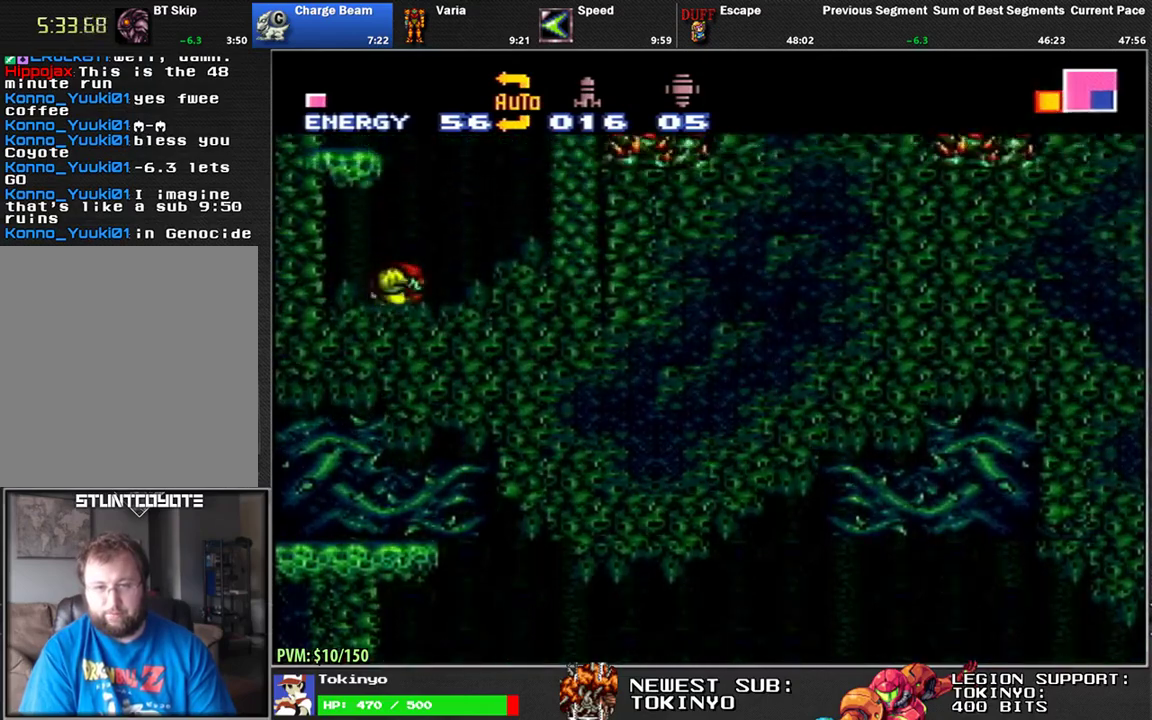
{"buttons": ["L1"], "events": [[67, "DPAD_RIGHT", "up"], [167, "DPAD_LEFT", "down"], [283, "DPAD_LEFT", "up"], [350, "DPAD_RIGHT", "down"], [467, "DPAD_RIGHT", "up"]]}
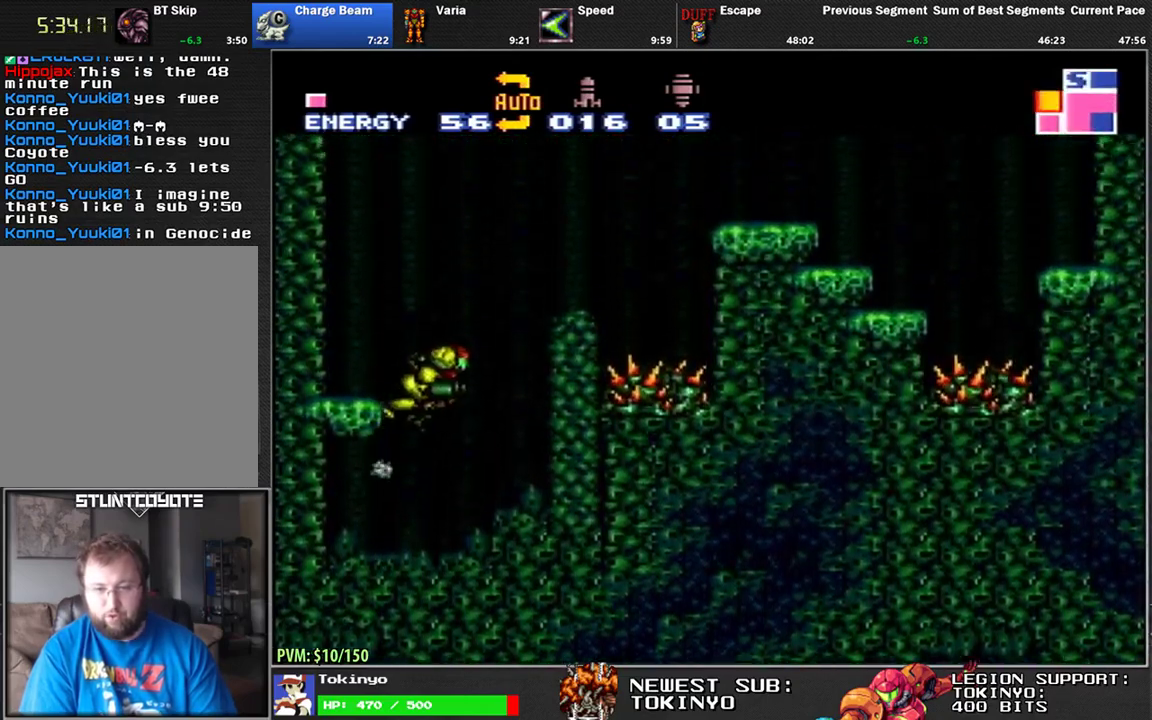
{"buttons": ["L1", "DPAD_LEFT"], "events": [[17, "DPAD_LEFT", "down"], [250, "DPAD_LEFT", "up"], [317, "DPAD_RIGHT", "down"], [433, "DPAD_RIGHT", "up"], [483, "DPAD_LEFT", "down"]]}
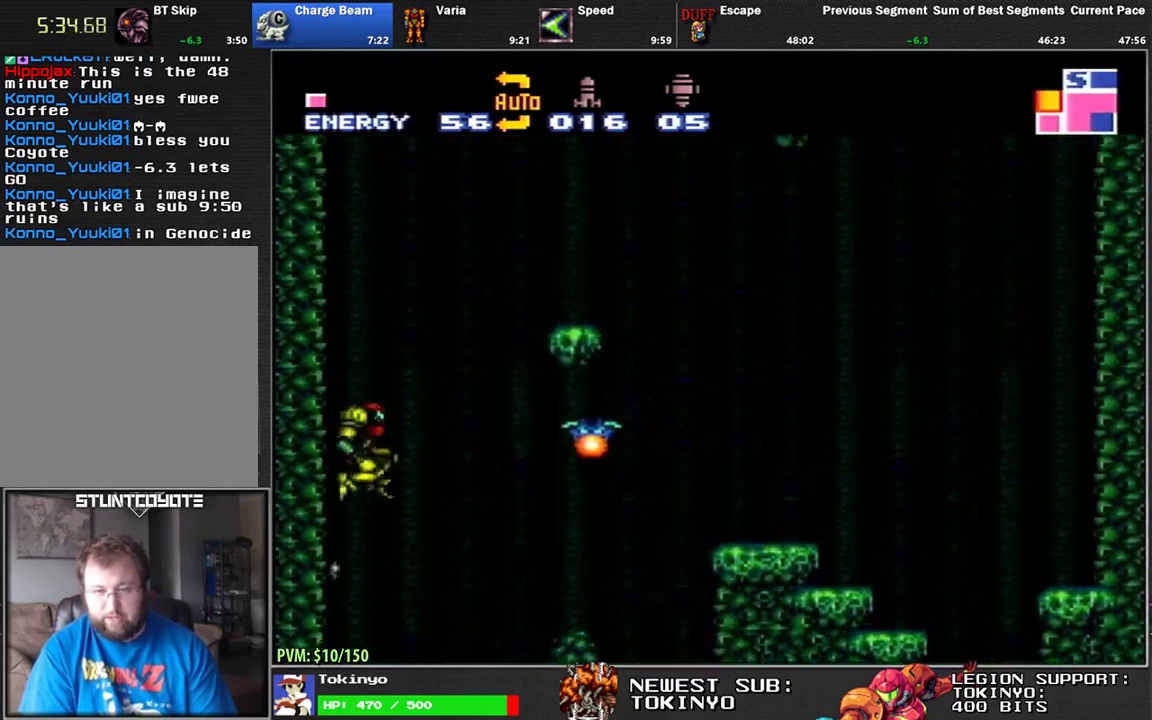
{"buttons": ["L1", "DPAD_RIGHT"], "events": [[100, "DPAD_LEFT", "up"], [150, "DPAD_RIGHT", "down"], [250, "DPAD_RIGHT", "up"], [317, "DPAD_LEFT", "down"], [417, "DPAD_LEFT", "up"], [467, "DPAD_RIGHT", "down"]]}